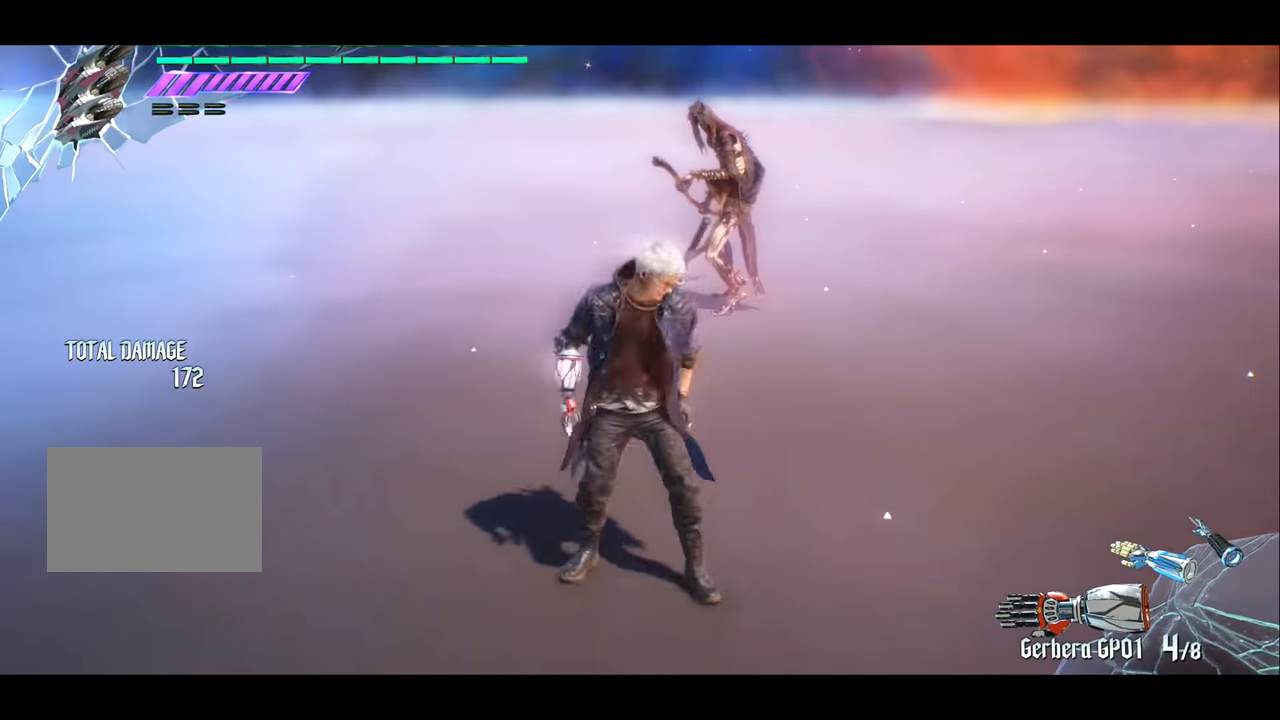
Gameplay with a controller (PlayStation layout); each line is a JSON object with the inputs held at the frame after it. "events" lists button and stick changes between this image and that frame as [ms after this image, input, new state], when the widget could be followed in between. Not read: L3 R3.
{"buttons": [], "left_stick": "up", "right_stick": "left", "events": [[417, "right_stick", "left"]]}
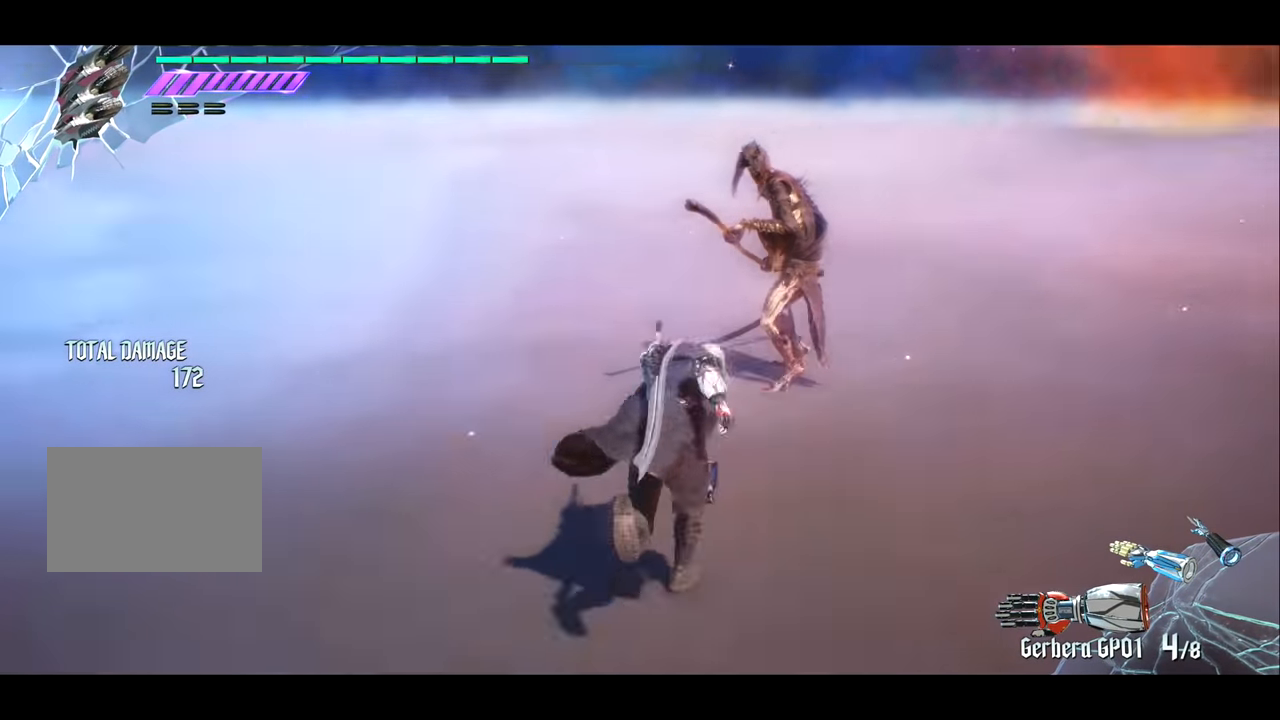
{"buttons": [], "left_stick": "right", "right_stick": "center", "events": [[250, "left_stick", "right"], [284, "right_stick", "center"]]}
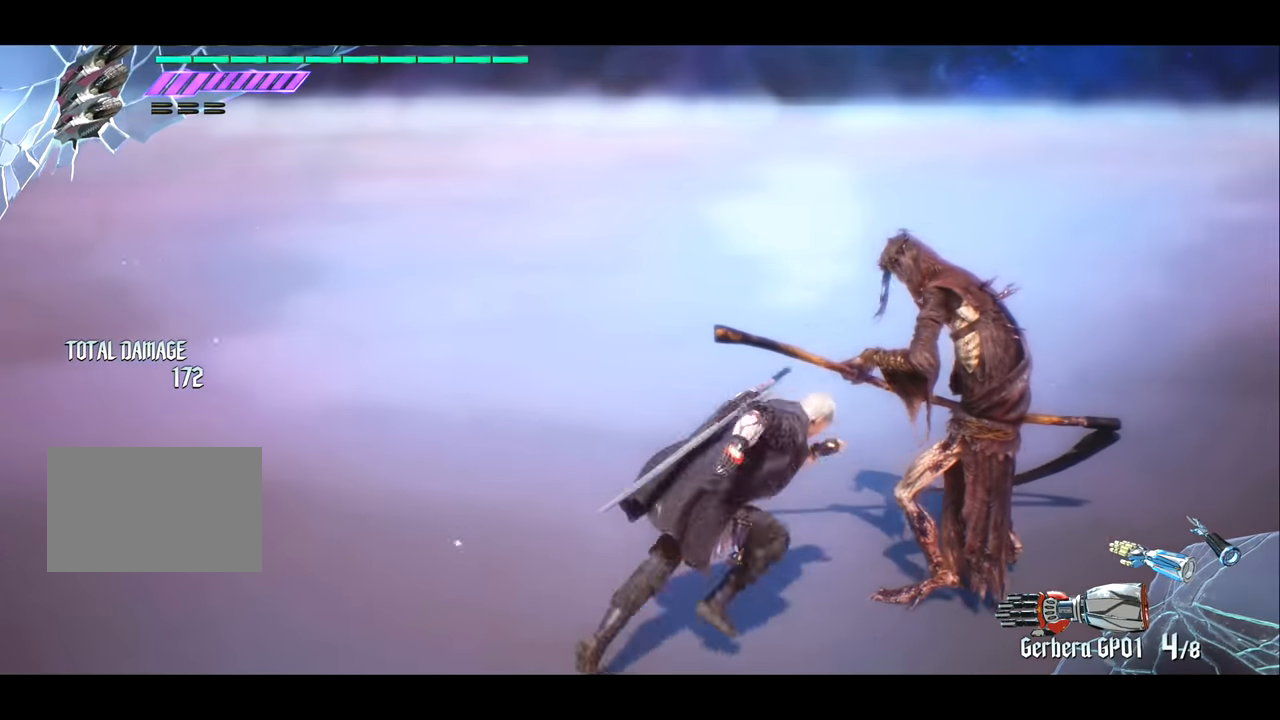
{"buttons": [], "left_stick": "up", "right_stick": "left", "events": [[50, "right_stick", "left"], [116, "left_stick", "up"]]}
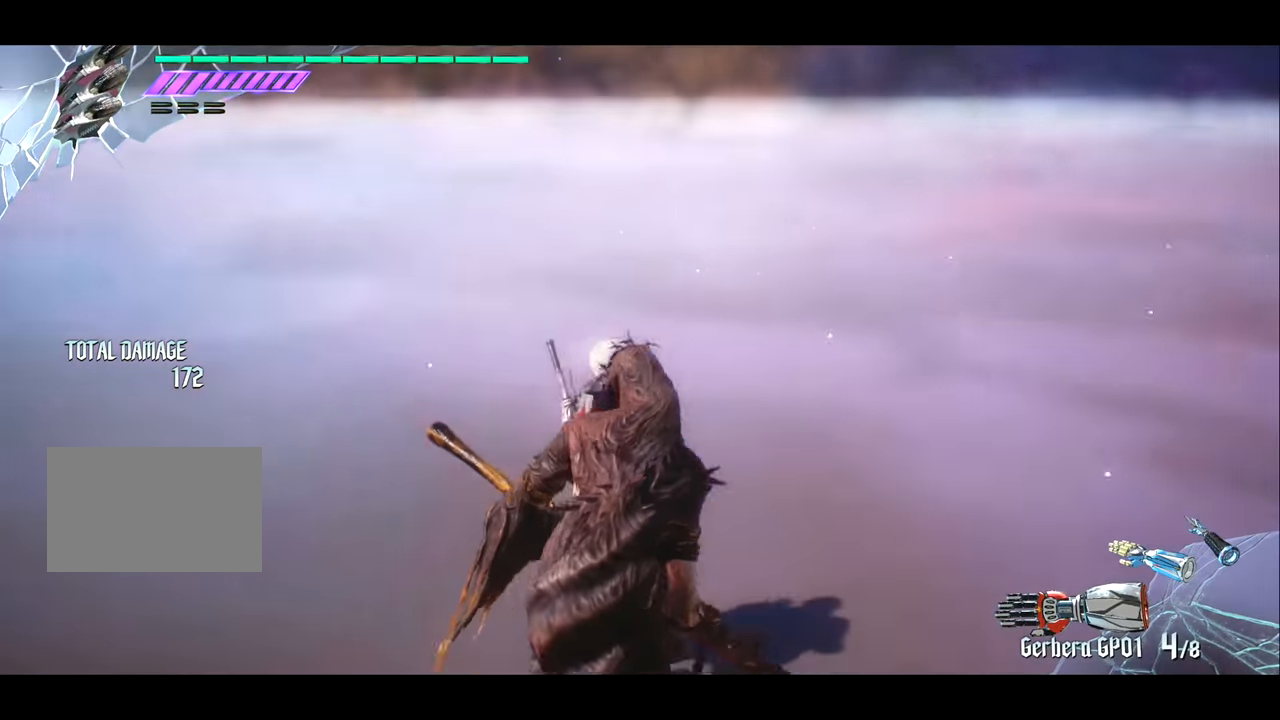
{"buttons": [], "left_stick": "right", "right_stick": "left", "events": [[451, "left_stick", "right"]]}
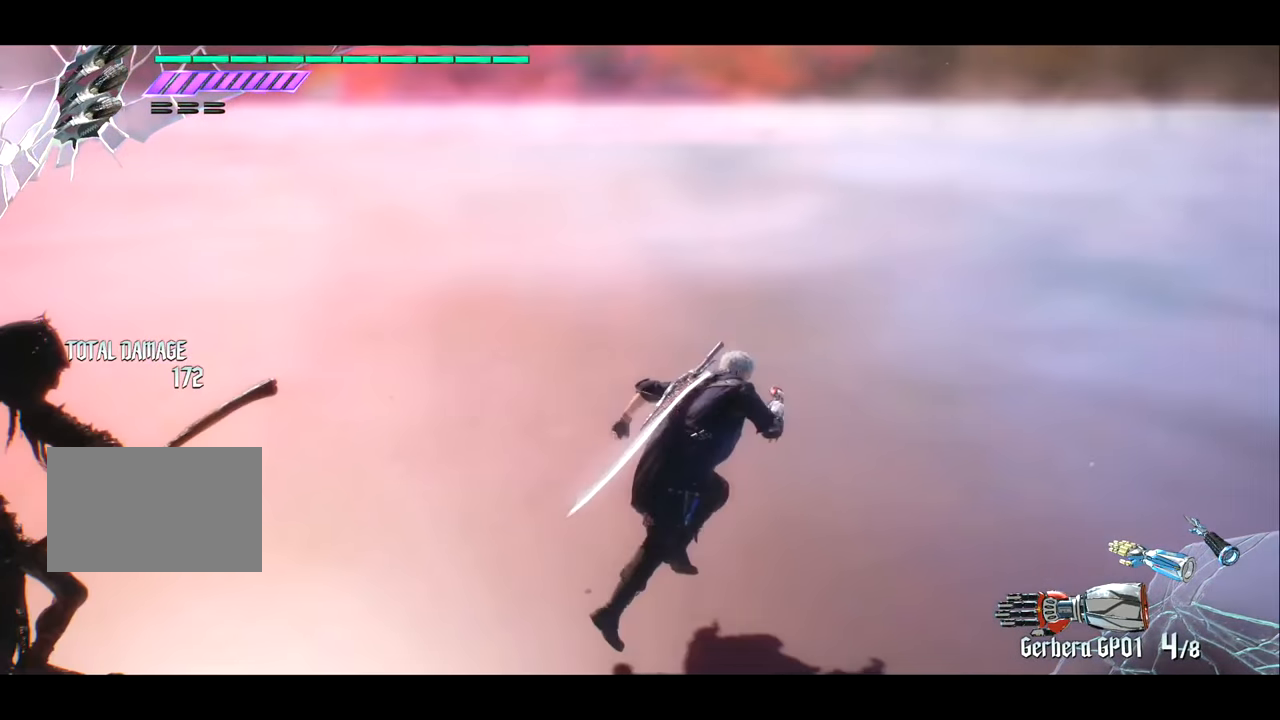
{"buttons": [], "left_stick": "right", "right_stick": "left", "events": []}
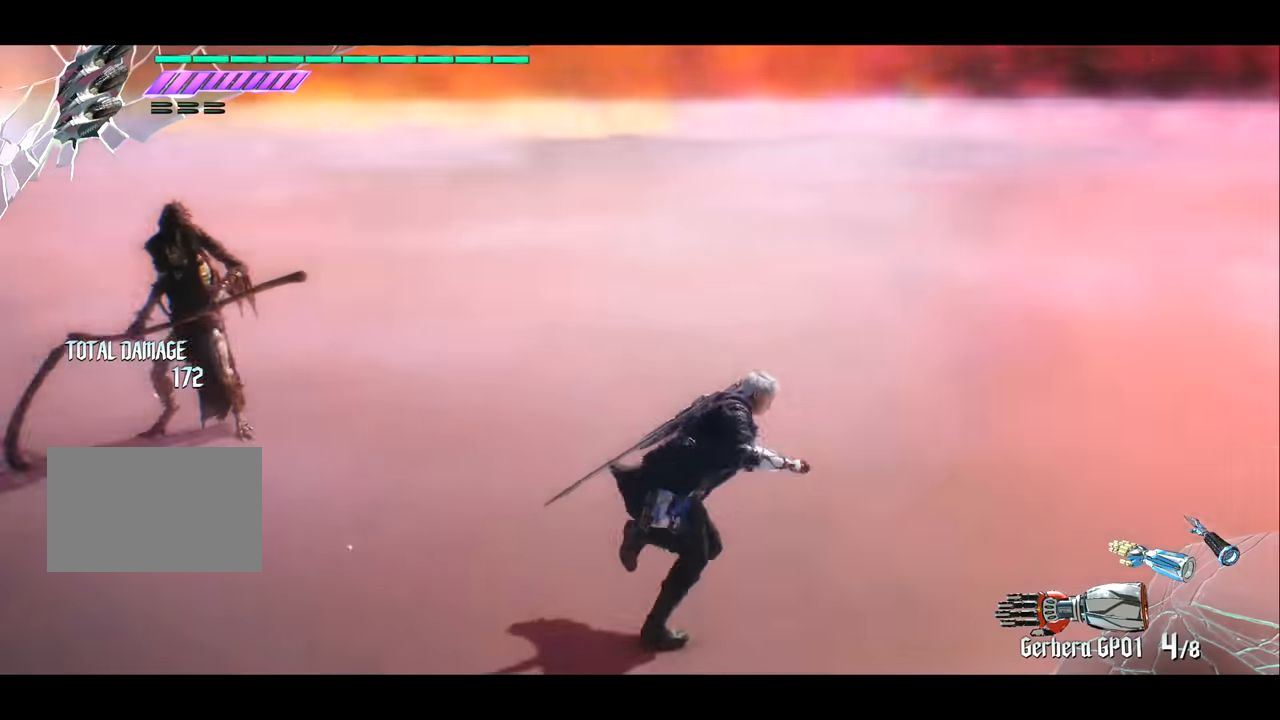
{"buttons": [], "left_stick": "right", "right_stick": "left", "events": []}
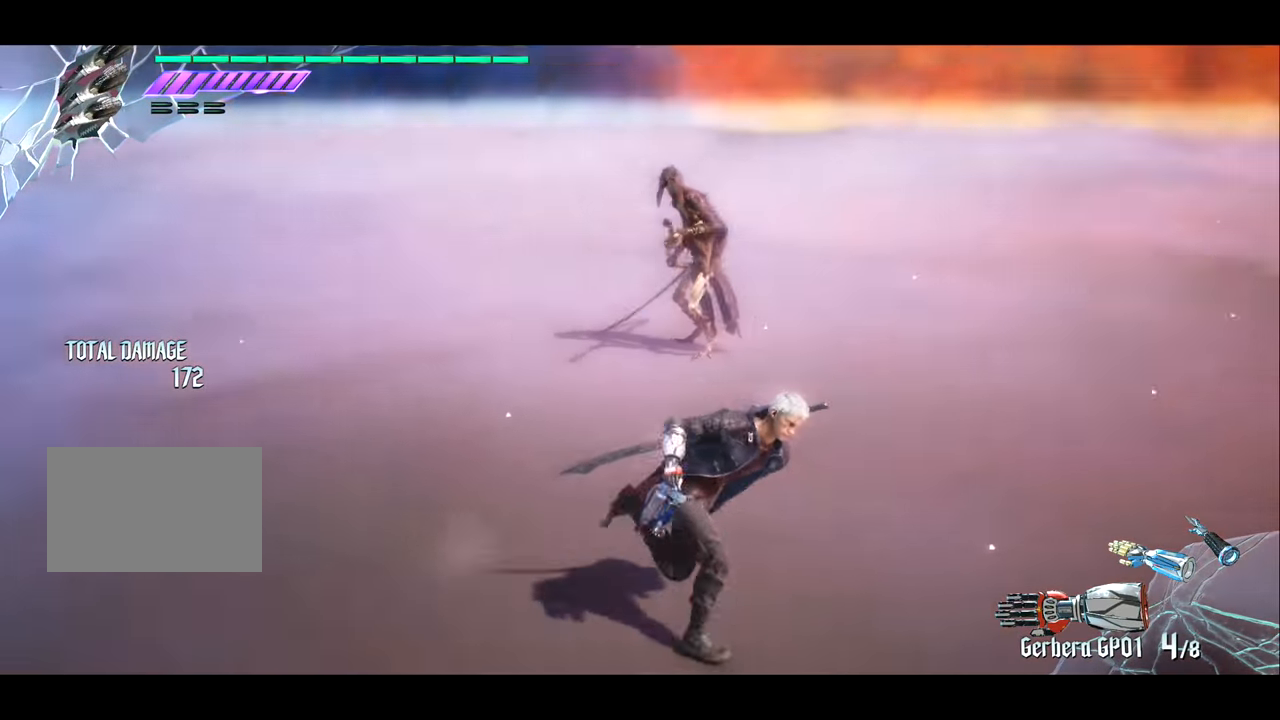
{"buttons": [], "left_stick": "right", "right_stick": "left", "events": []}
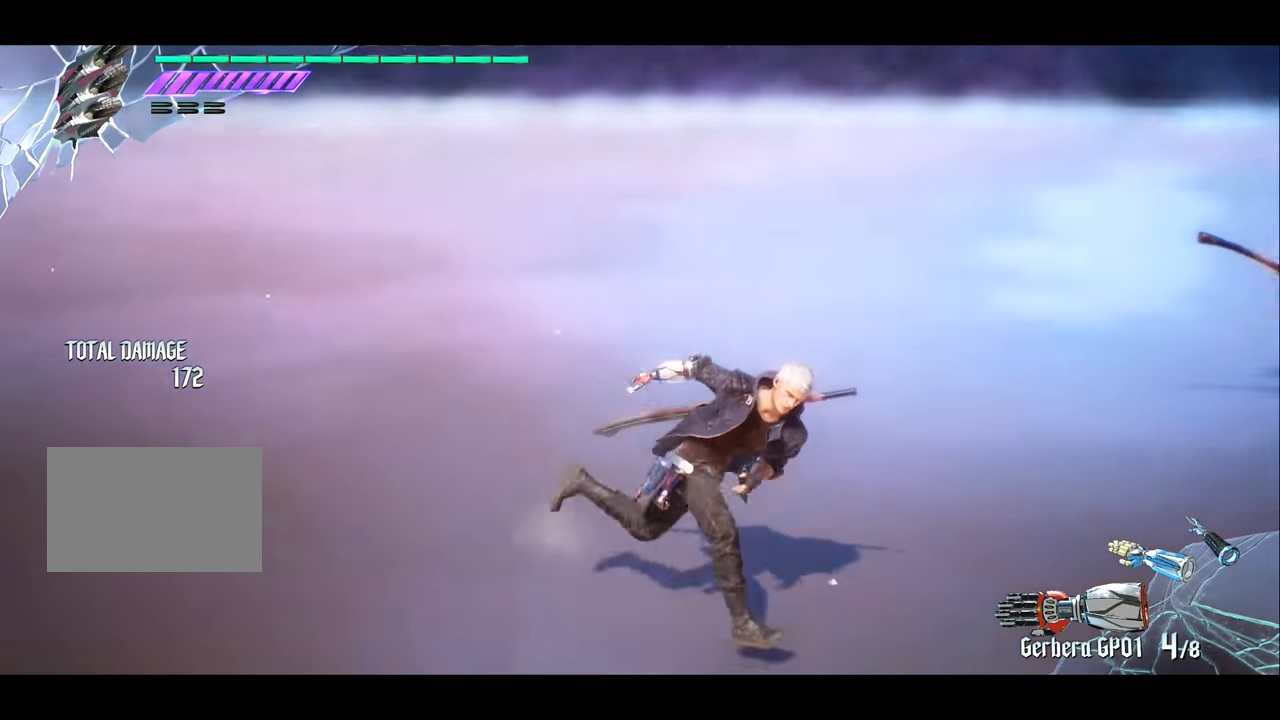
{"buttons": [], "left_stick": "left", "right_stick": "right", "events": [[267, "left_stick", "up"], [300, "right_stick", "center"], [367, "left_stick", "left"], [367, "right_stick", "right"]]}
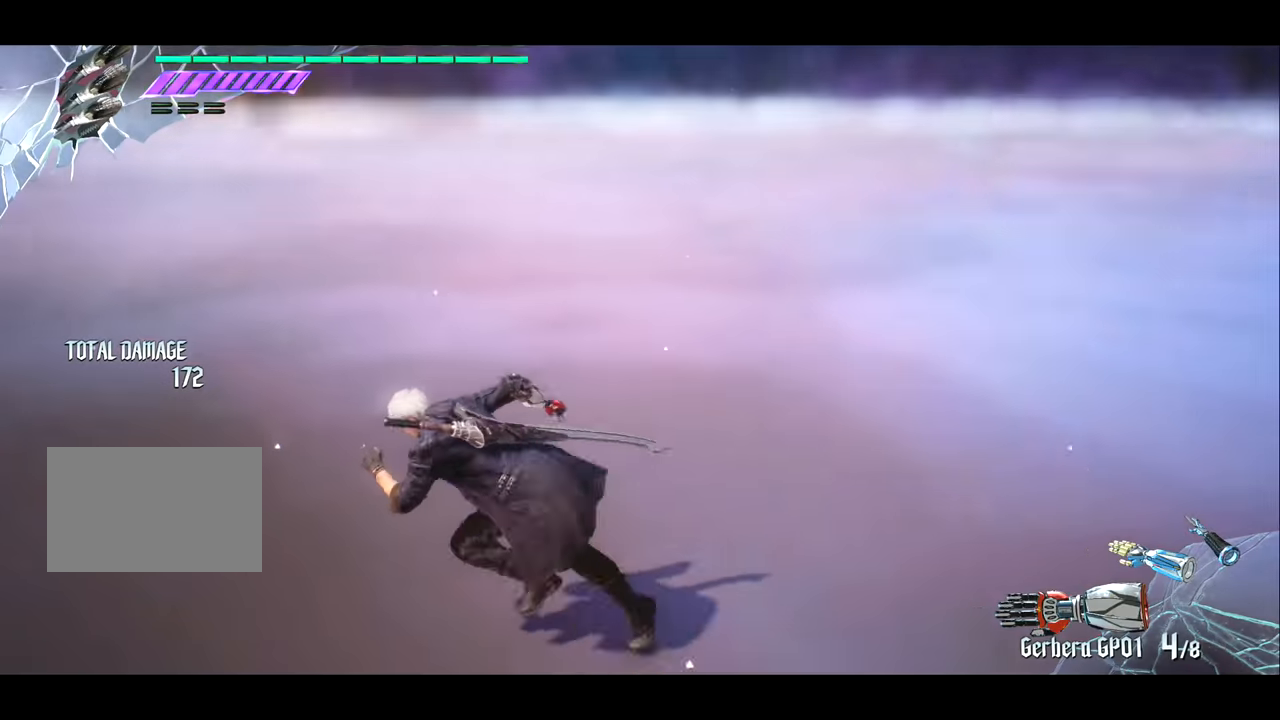
{"buttons": [], "left_stick": "left", "right_stick": "center", "events": [[467, "right_stick", "center"]]}
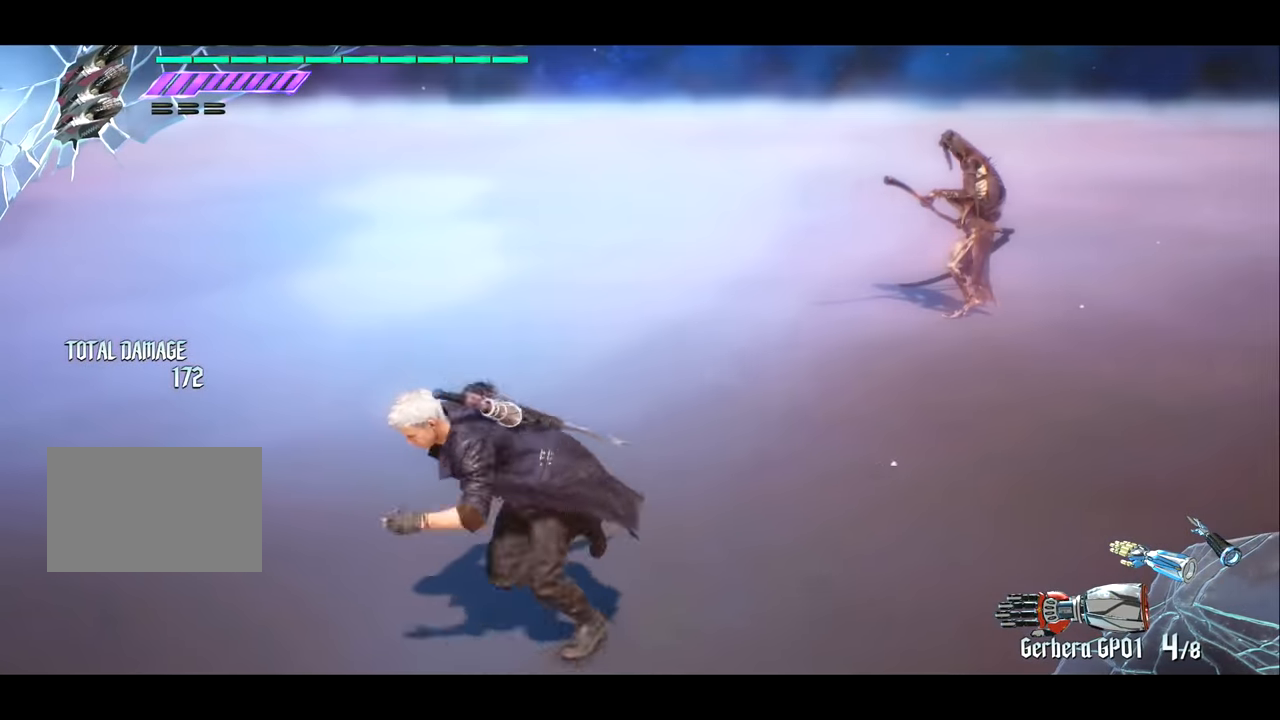
{"buttons": [], "left_stick": "left", "right_stick": "center", "events": []}
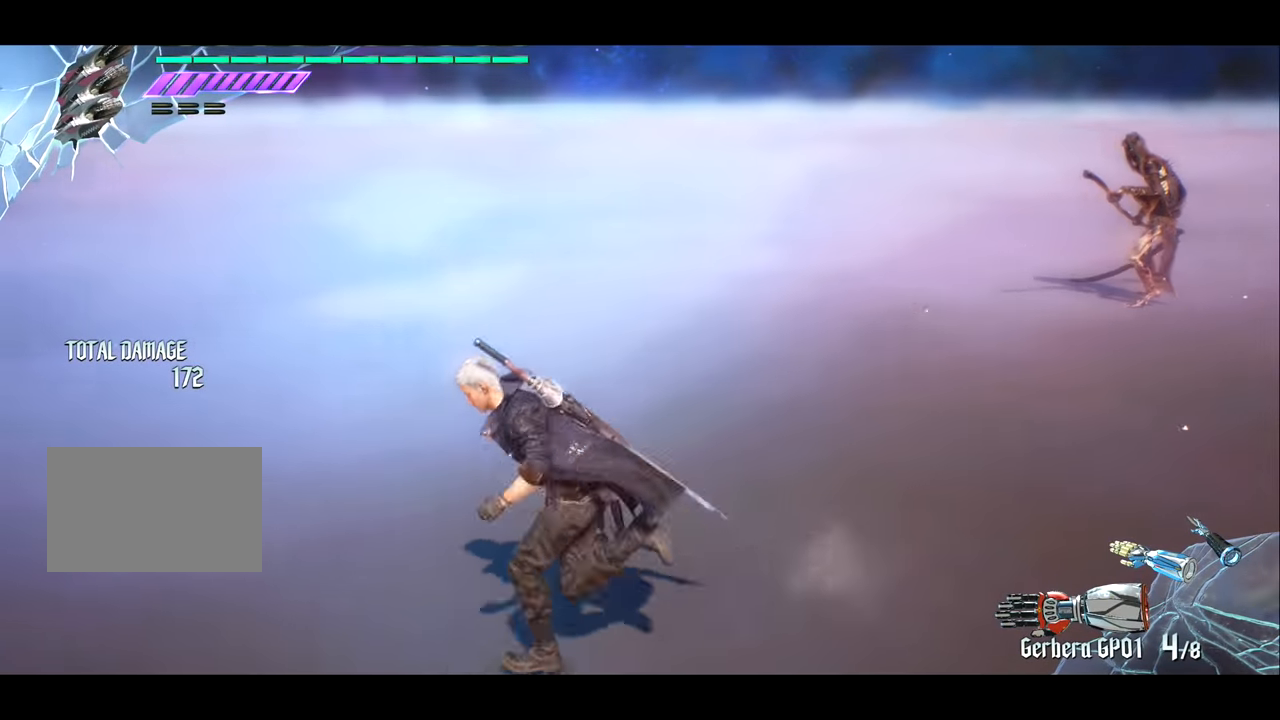
{"buttons": [], "left_stick": "up", "right_stick": "center", "events": [[67, "left_stick", "up"]]}
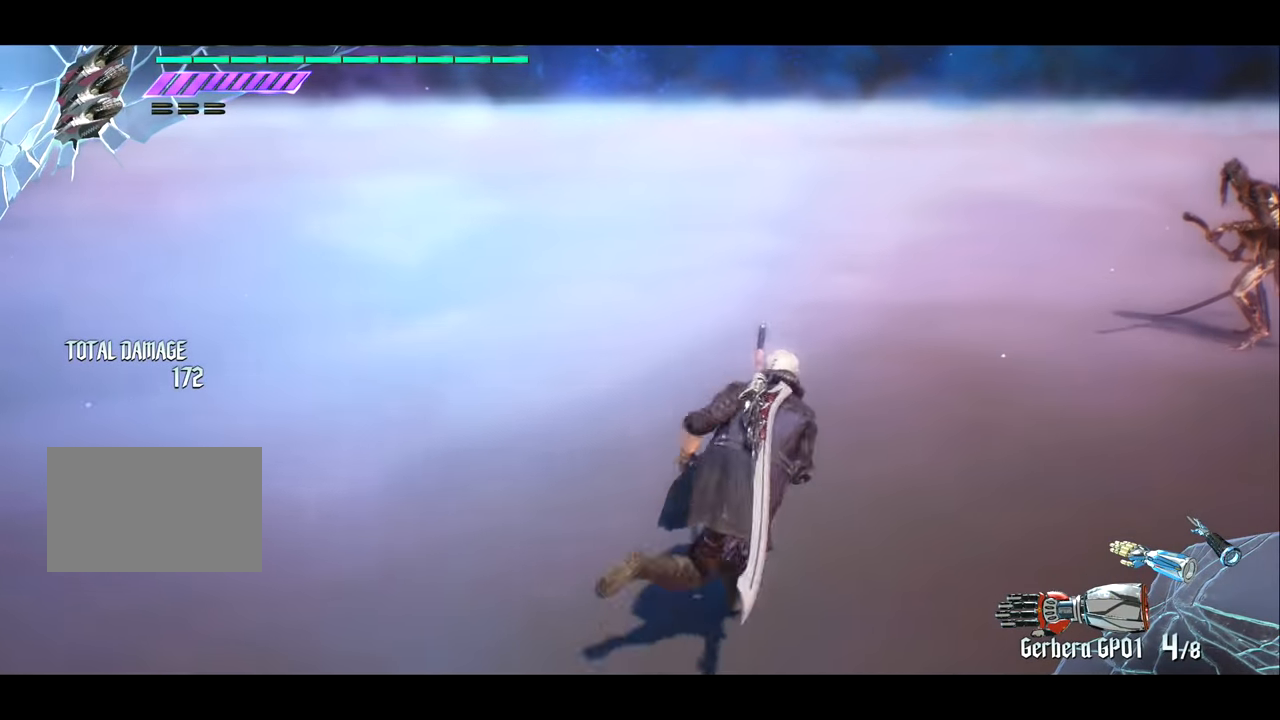
{"buttons": ["R1"], "left_stick": "center", "right_stick": "center", "events": [[66, "left_stick", "center"], [333, "R1", "down"]]}
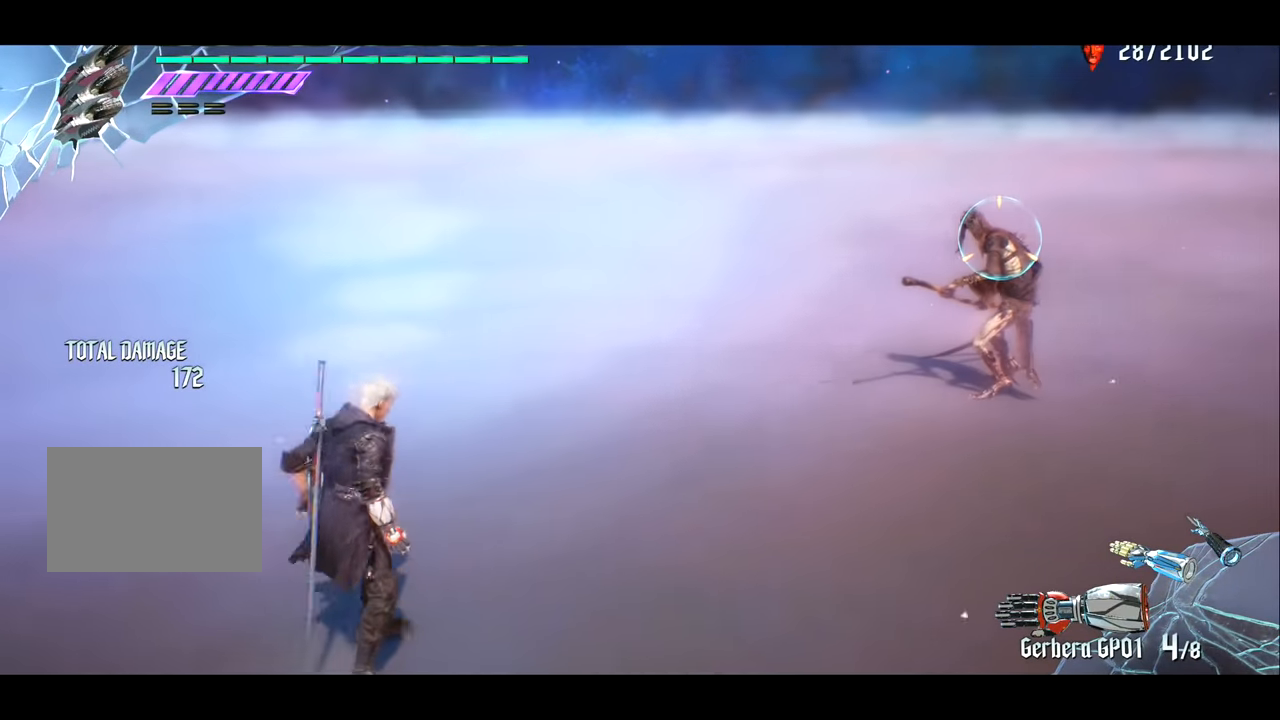
{"buttons": ["R1"], "left_stick": "center", "right_stick": "center", "events": []}
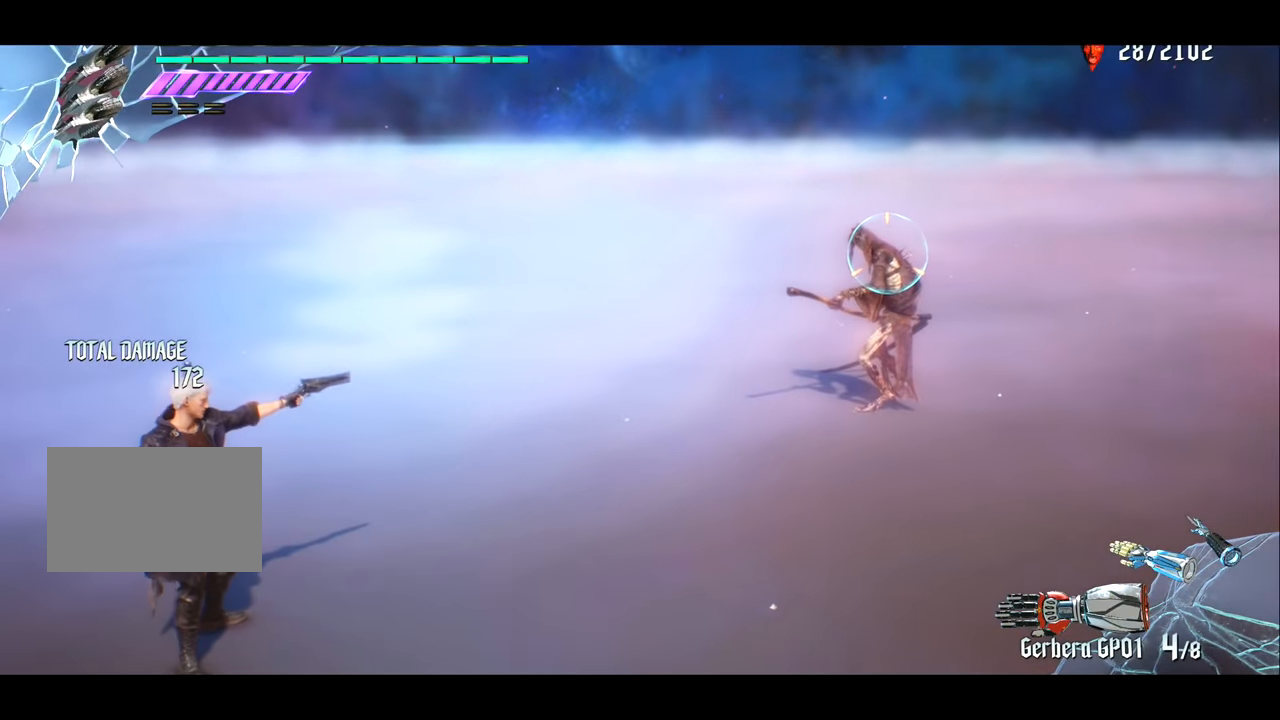
{"buttons": ["R1"], "left_stick": "center", "right_stick": "center", "events": []}
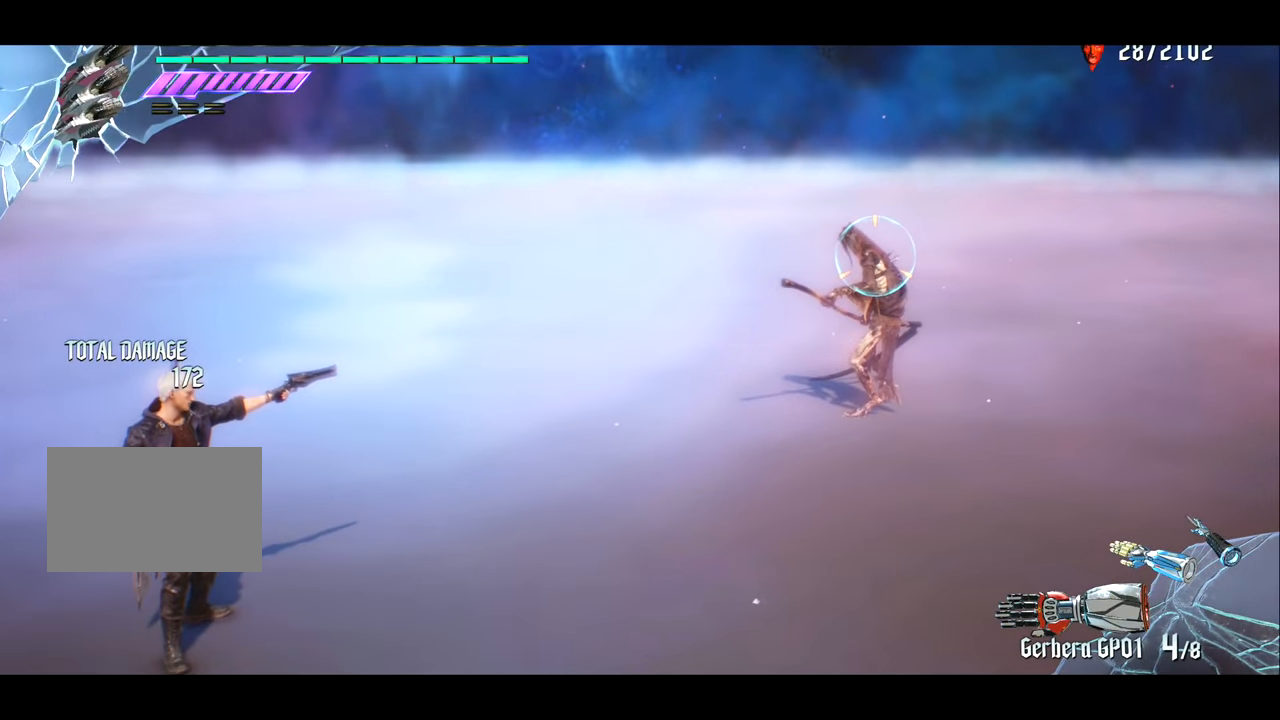
{"buttons": ["R1"], "left_stick": "center", "right_stick": "center", "events": []}
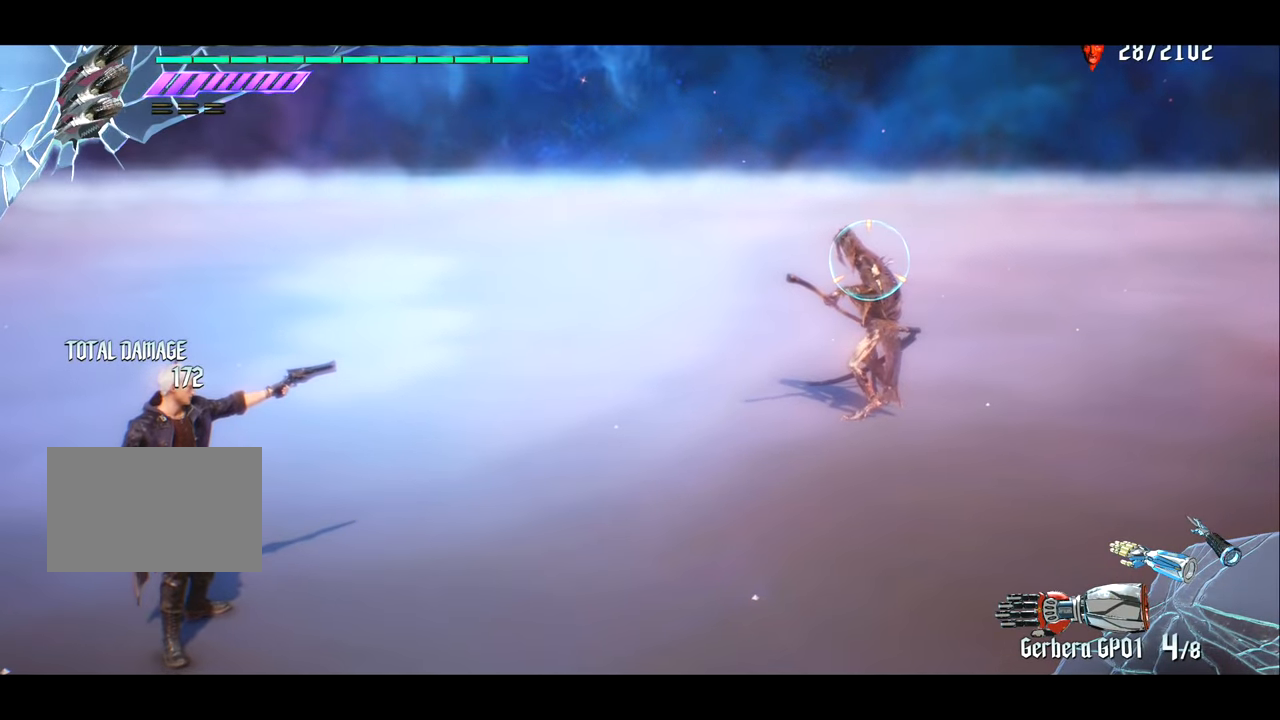
{"buttons": ["R1"], "left_stick": "center", "right_stick": "center", "events": []}
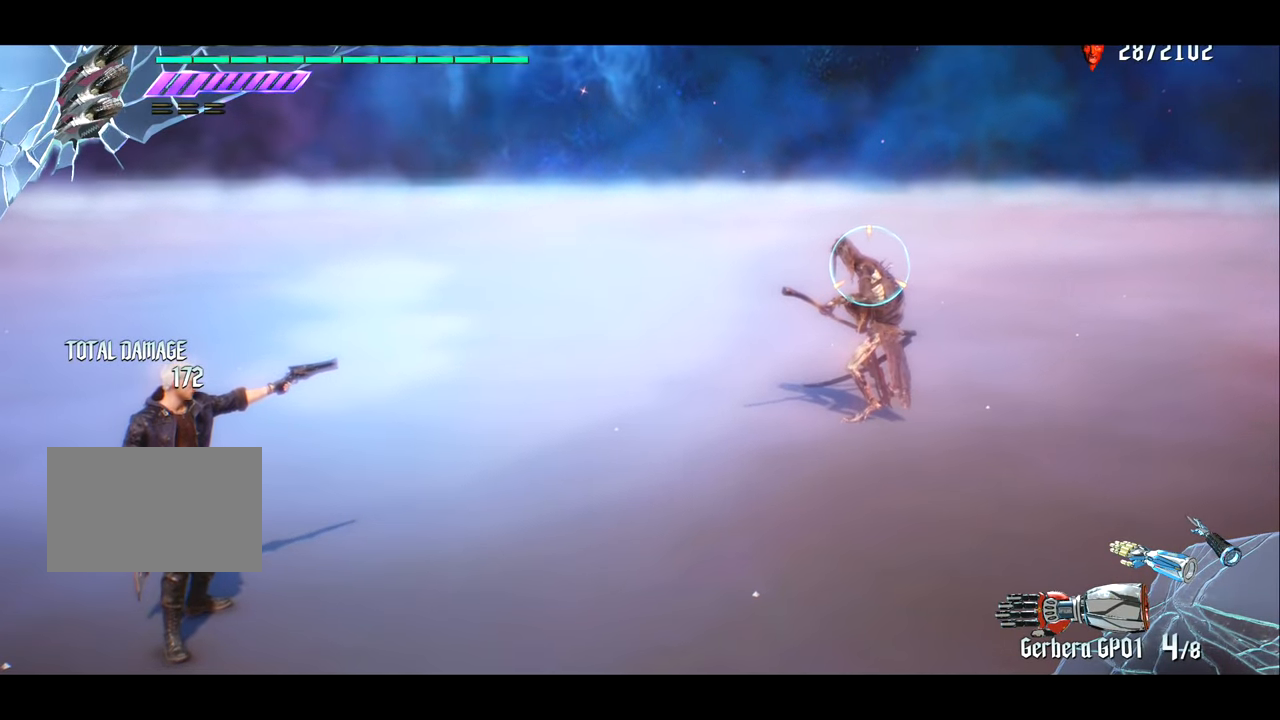
{"buttons": ["R1"], "left_stick": "center", "right_stick": "center", "events": []}
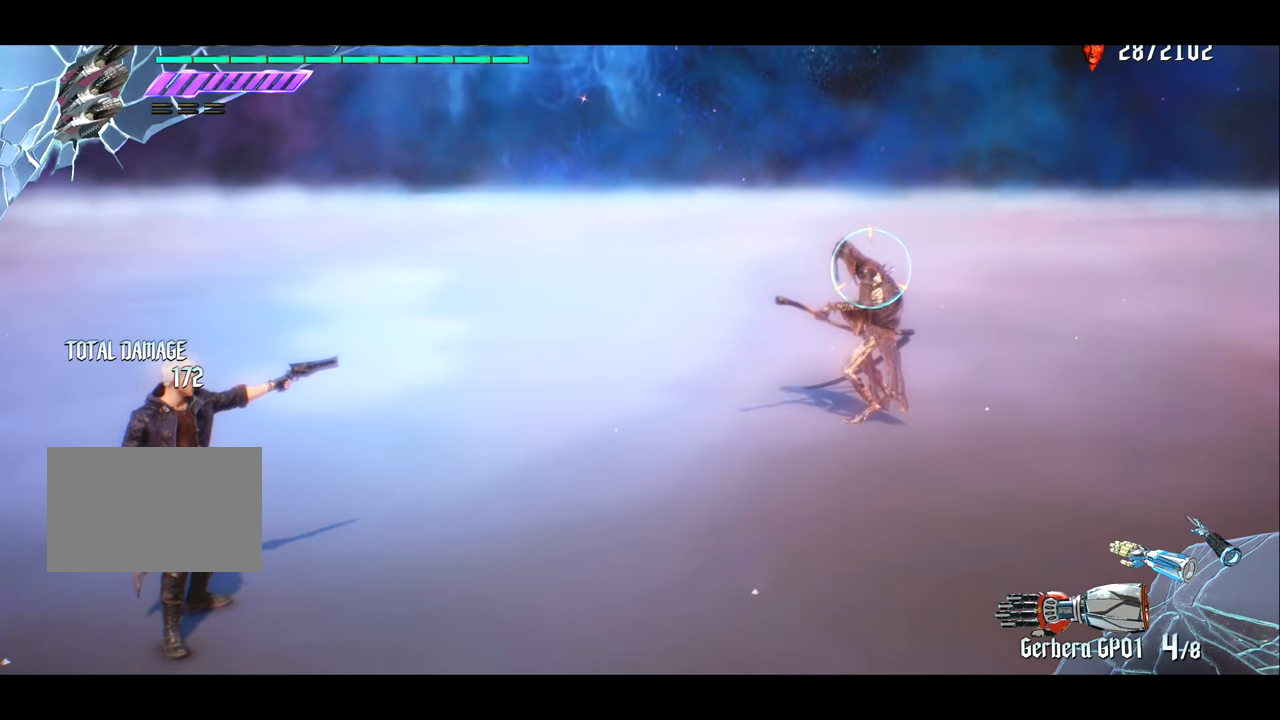
{"buttons": ["R1"], "left_stick": "center", "right_stick": "center", "events": []}
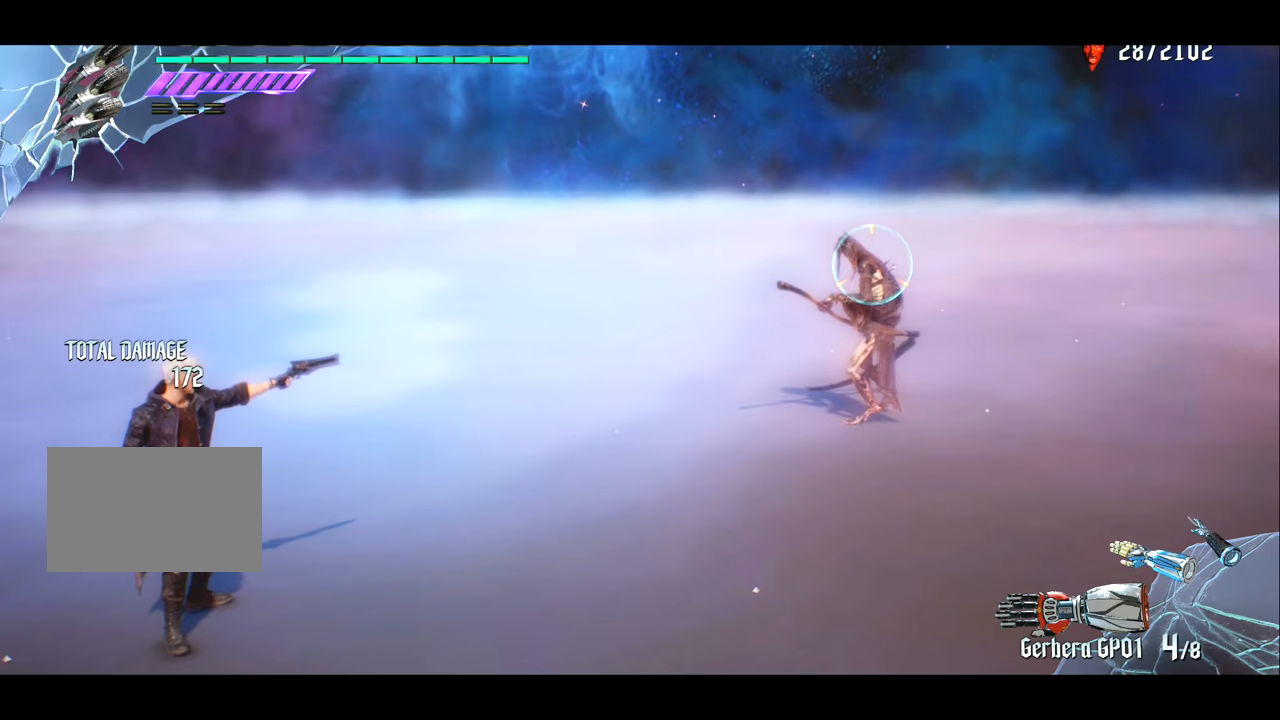
{"buttons": ["R1"], "left_stick": "center", "right_stick": "center", "events": []}
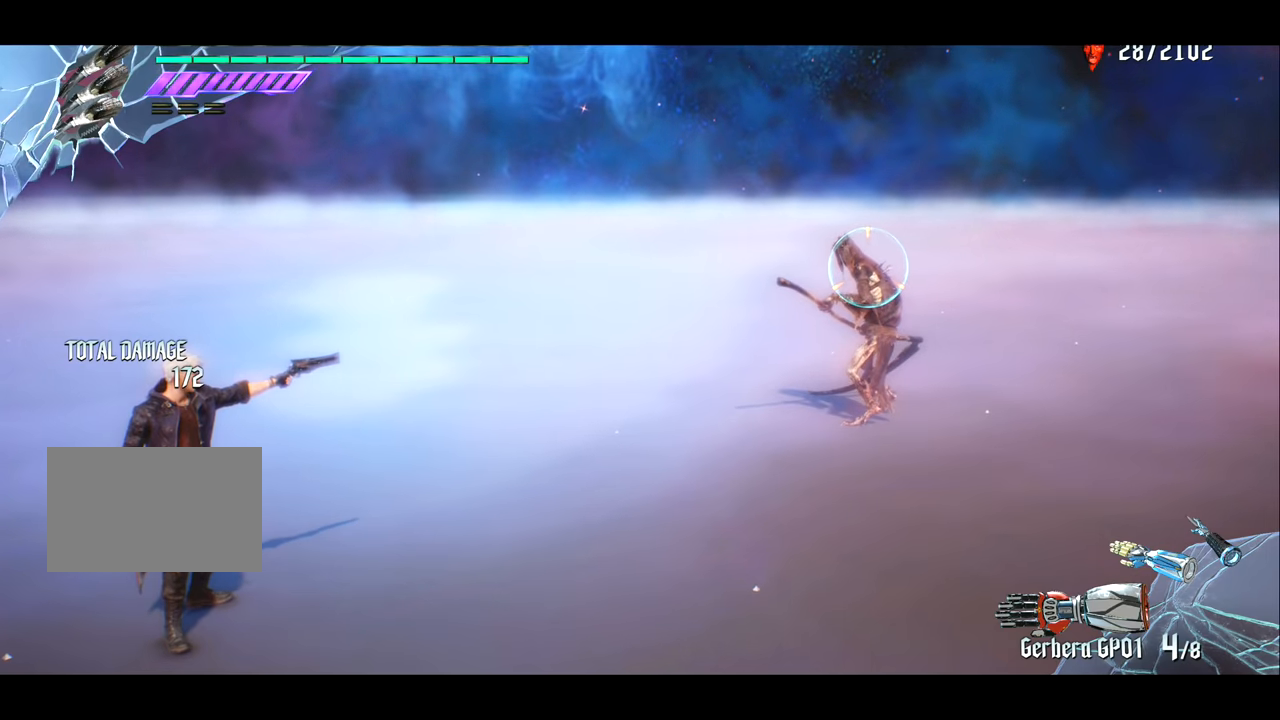
{"buttons": ["R1"], "left_stick": "center", "right_stick": "center", "events": []}
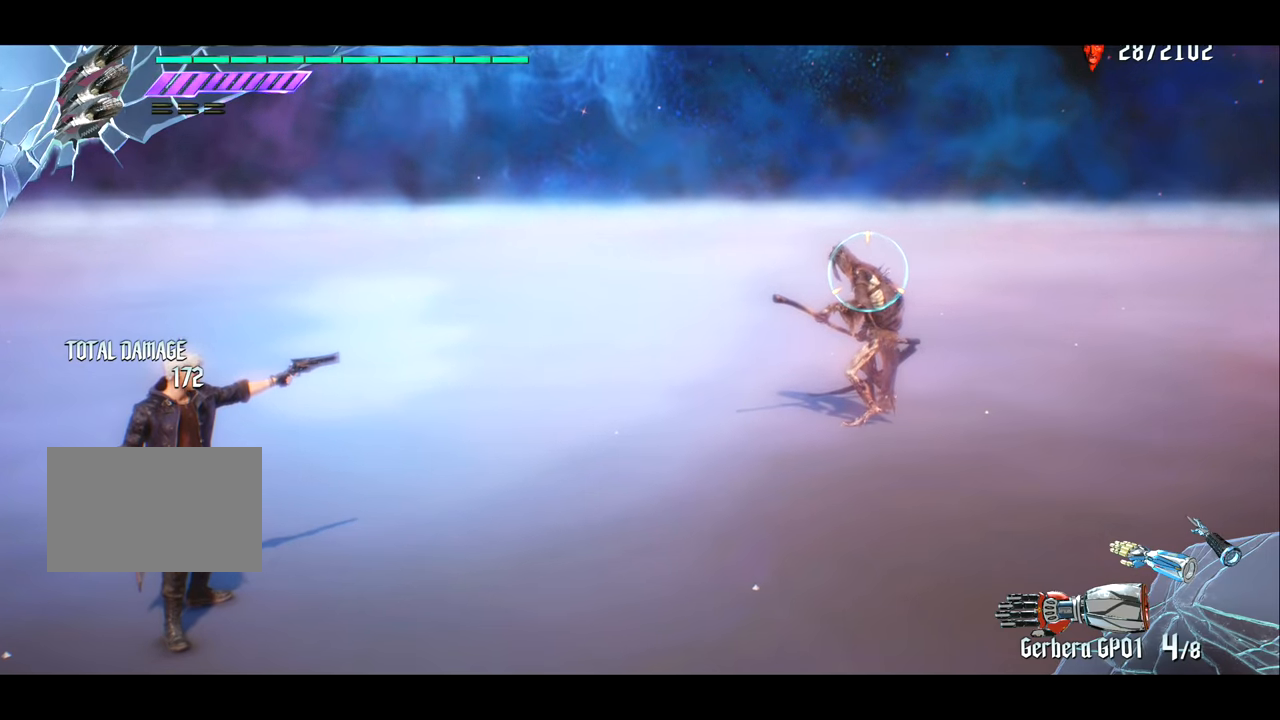
{"buttons": ["R1"], "left_stick": "center", "right_stick": "center", "events": []}
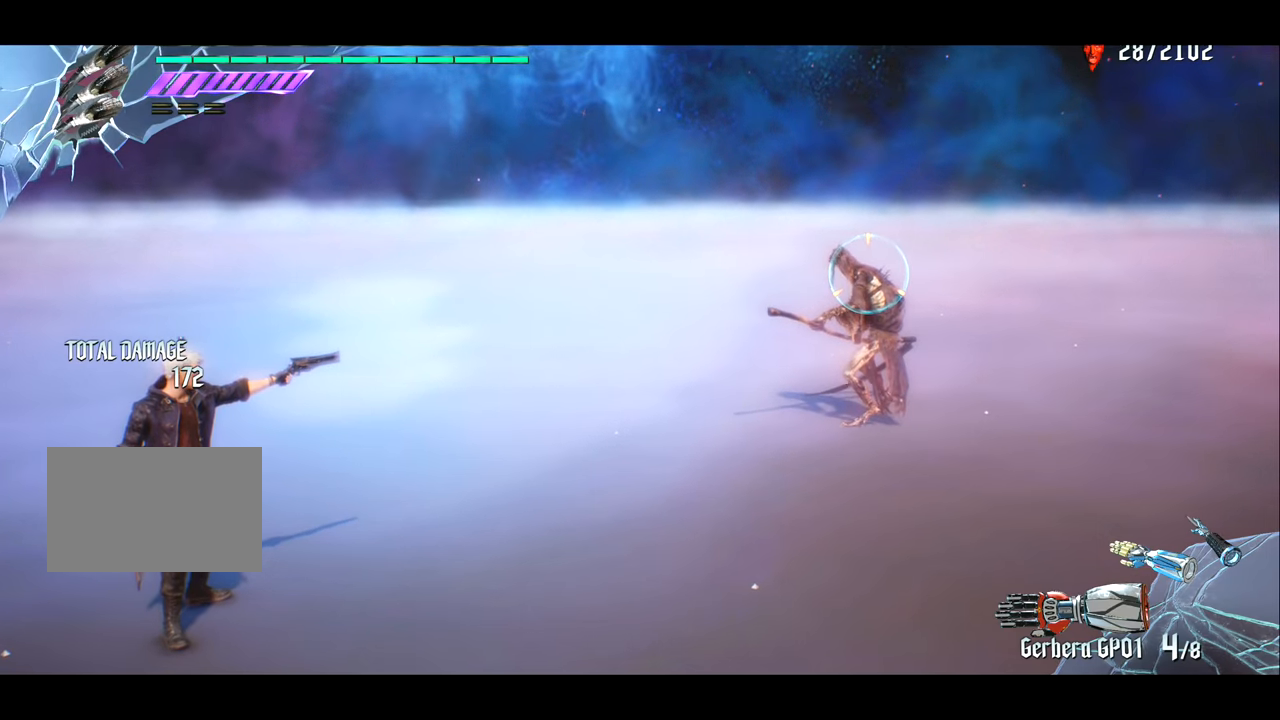
{"buttons": ["R1"], "left_stick": "center", "right_stick": "center", "events": []}
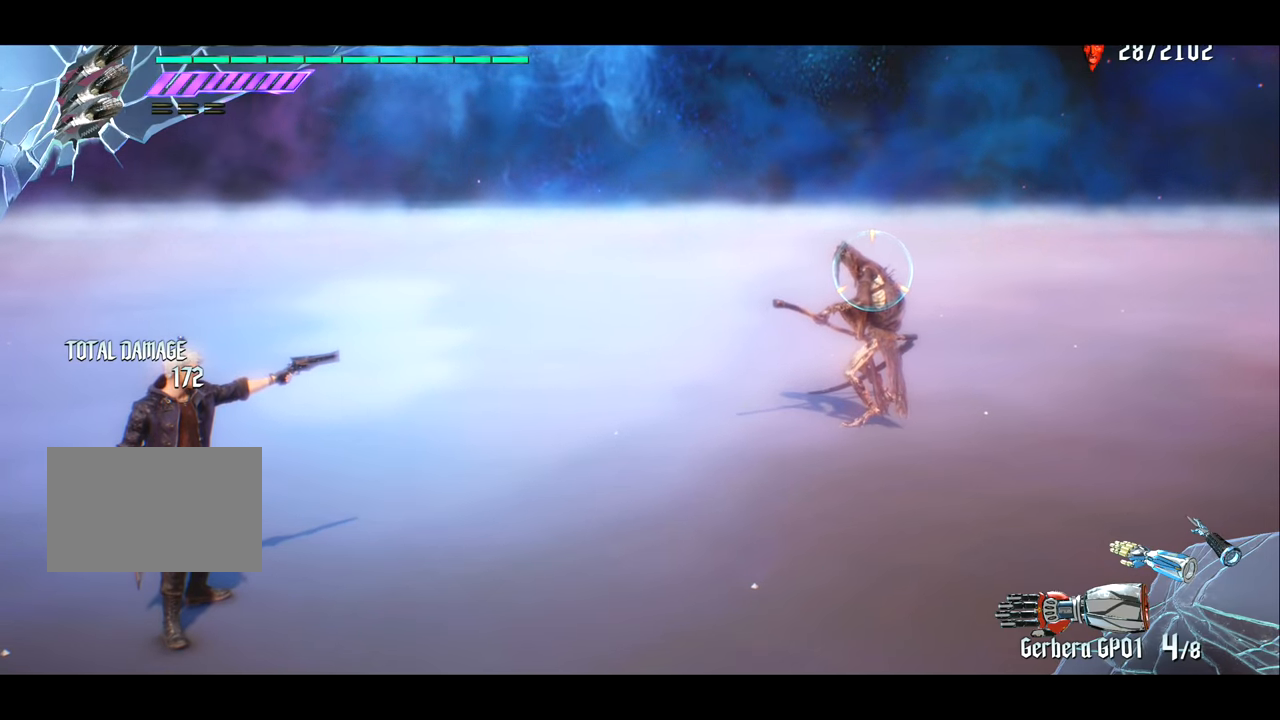
{"buttons": ["R1"], "left_stick": "center", "right_stick": "center", "events": []}
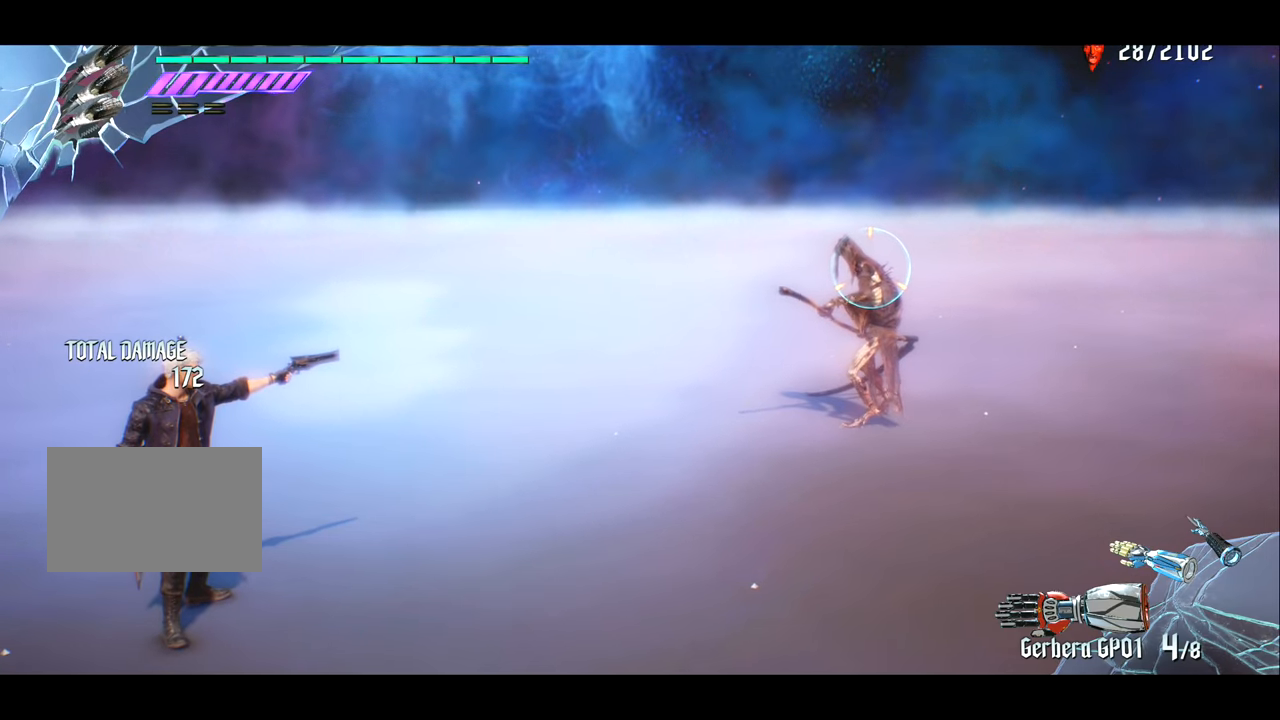
{"buttons": ["R1"], "left_stick": "center", "right_stick": "center", "events": []}
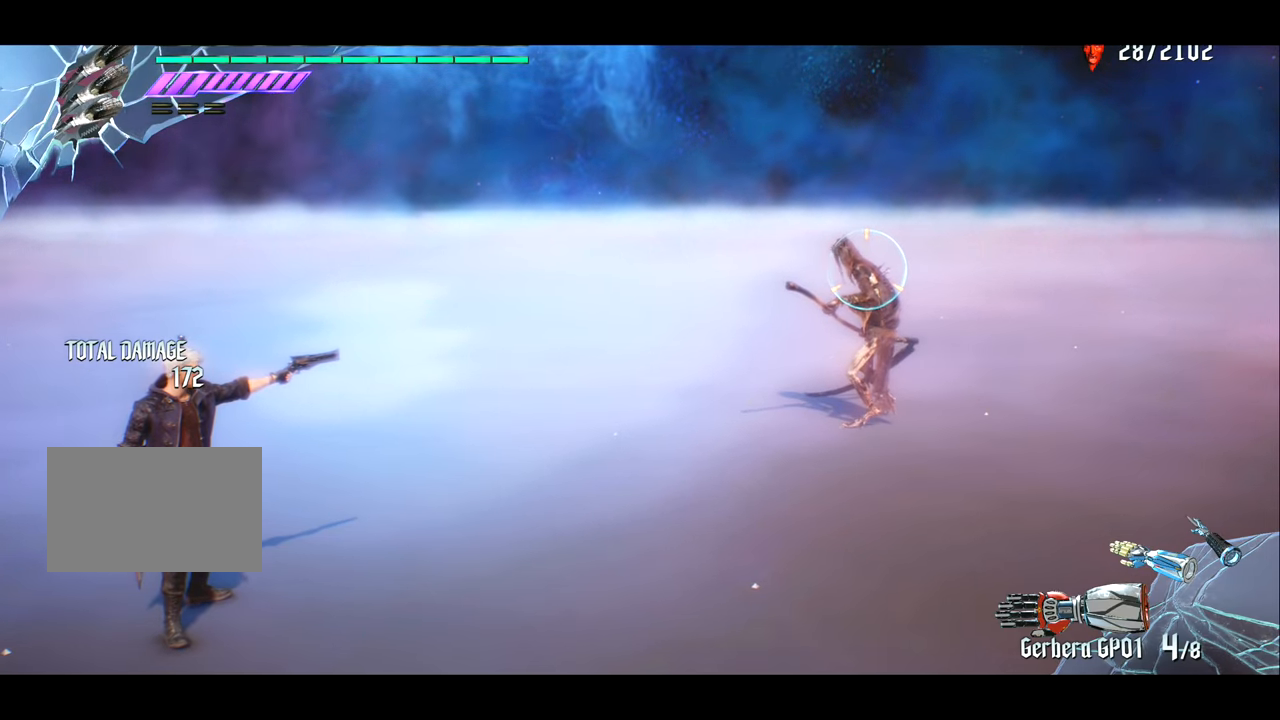
{"buttons": ["R1"], "left_stick": "center", "right_stick": "center", "events": []}
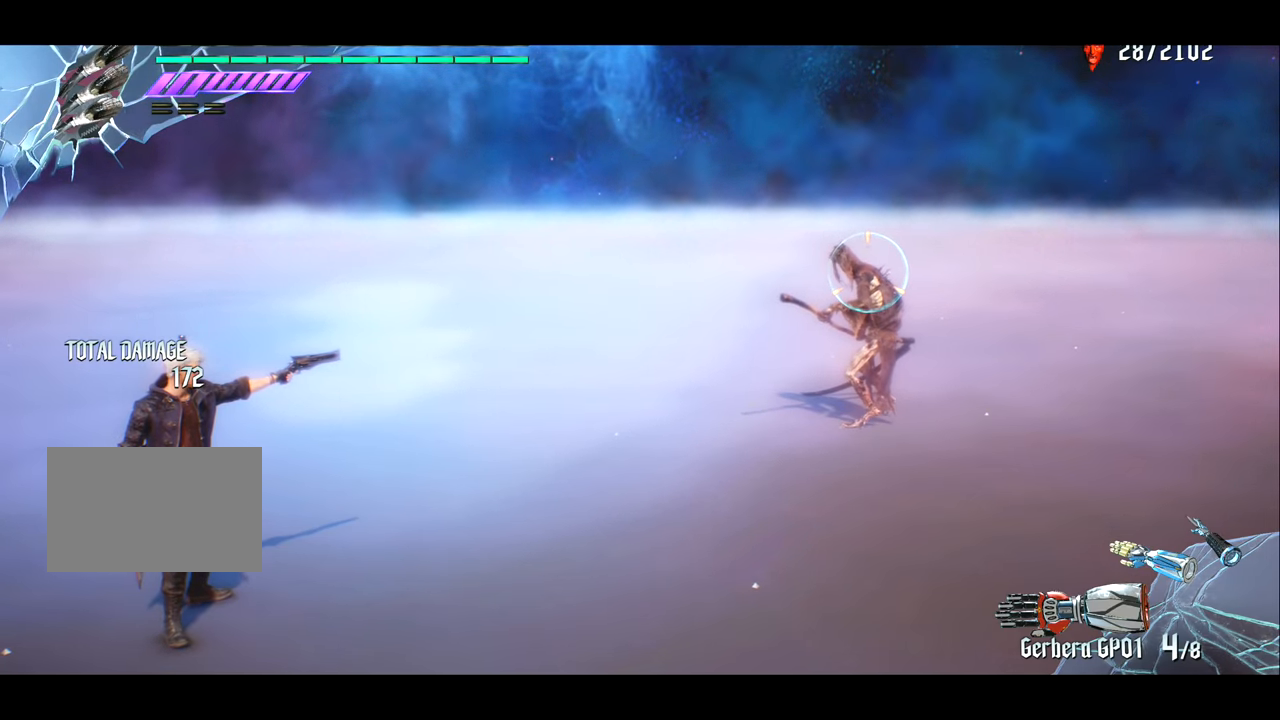
{"buttons": ["R1"], "left_stick": "center", "right_stick": "center", "events": []}
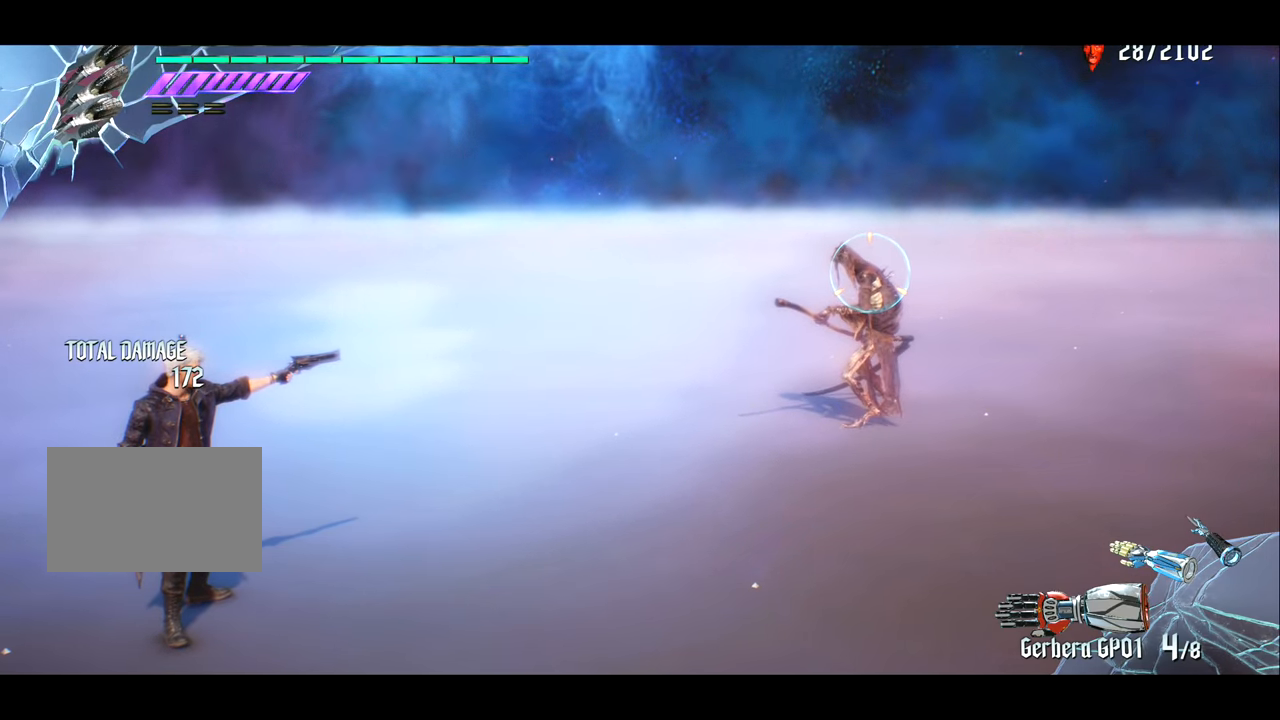
{"buttons": ["R1"], "left_stick": "center", "right_stick": "center", "events": []}
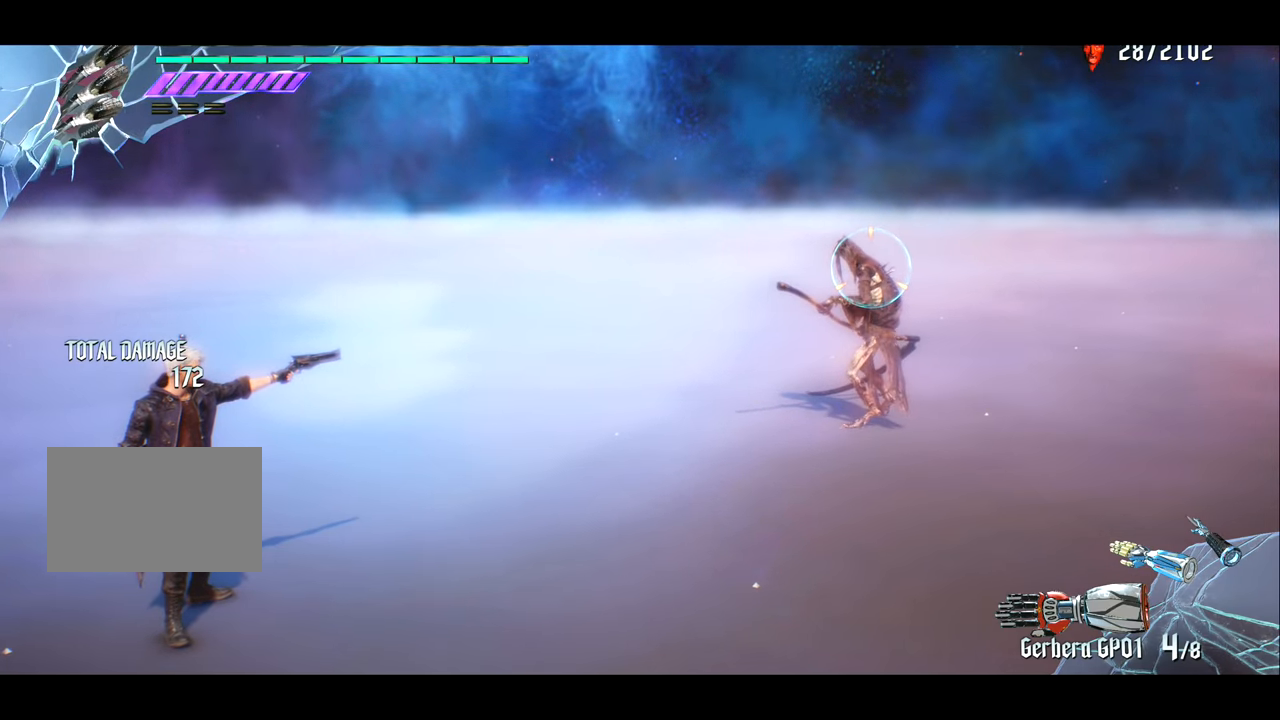
{"buttons": ["R1"], "left_stick": "center", "right_stick": "center", "events": []}
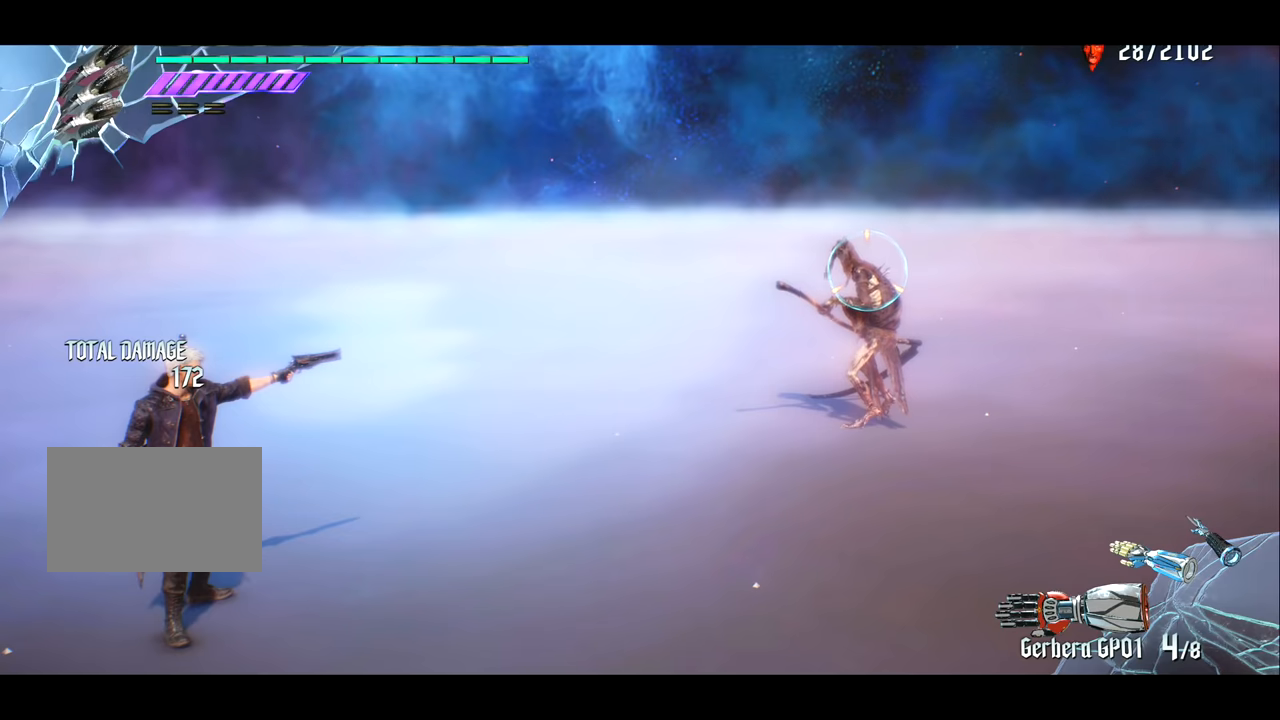
{"buttons": ["R1"], "left_stick": "center", "right_stick": "center", "events": []}